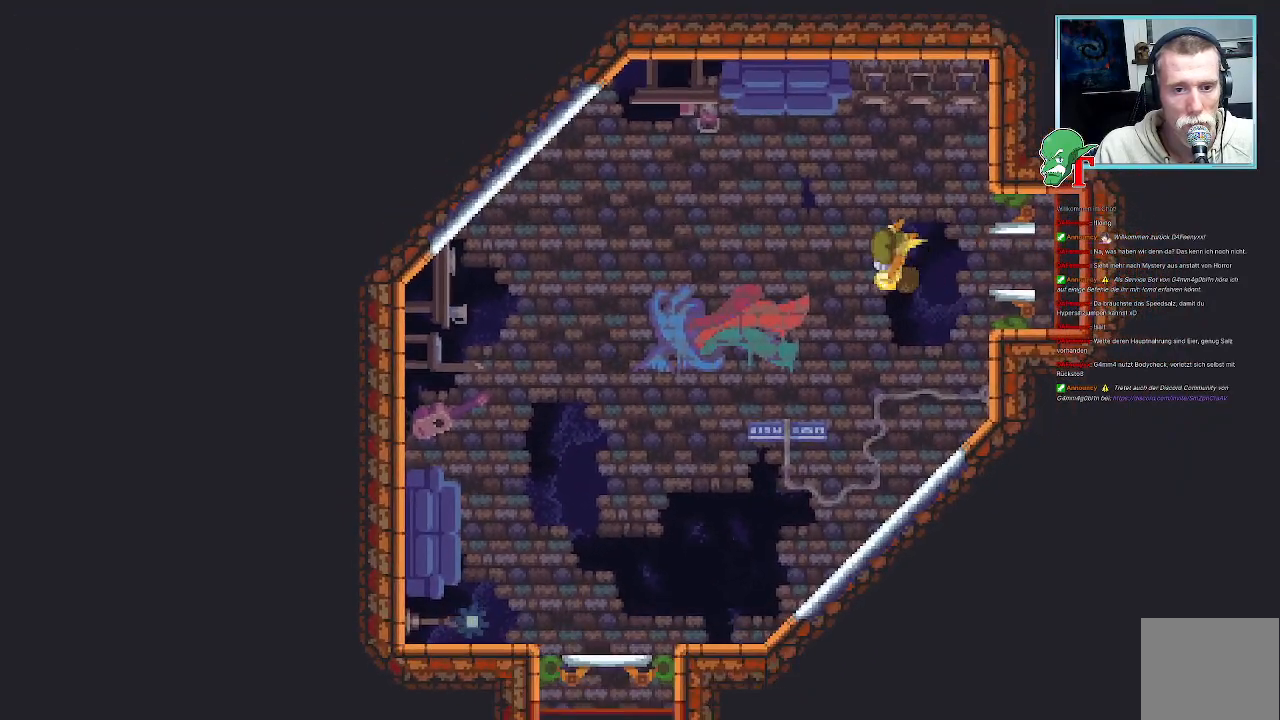
Gameplay with a controller (PlayStation layout); each line is a JSON object with the inputs held at the frame after it. "events" lists button and stick changes between this image and that frame as [ms after this image, input, new state], when the widget could be followed in between.
{"buttons": [], "left_stick": "center", "right_stick": "center", "events": []}
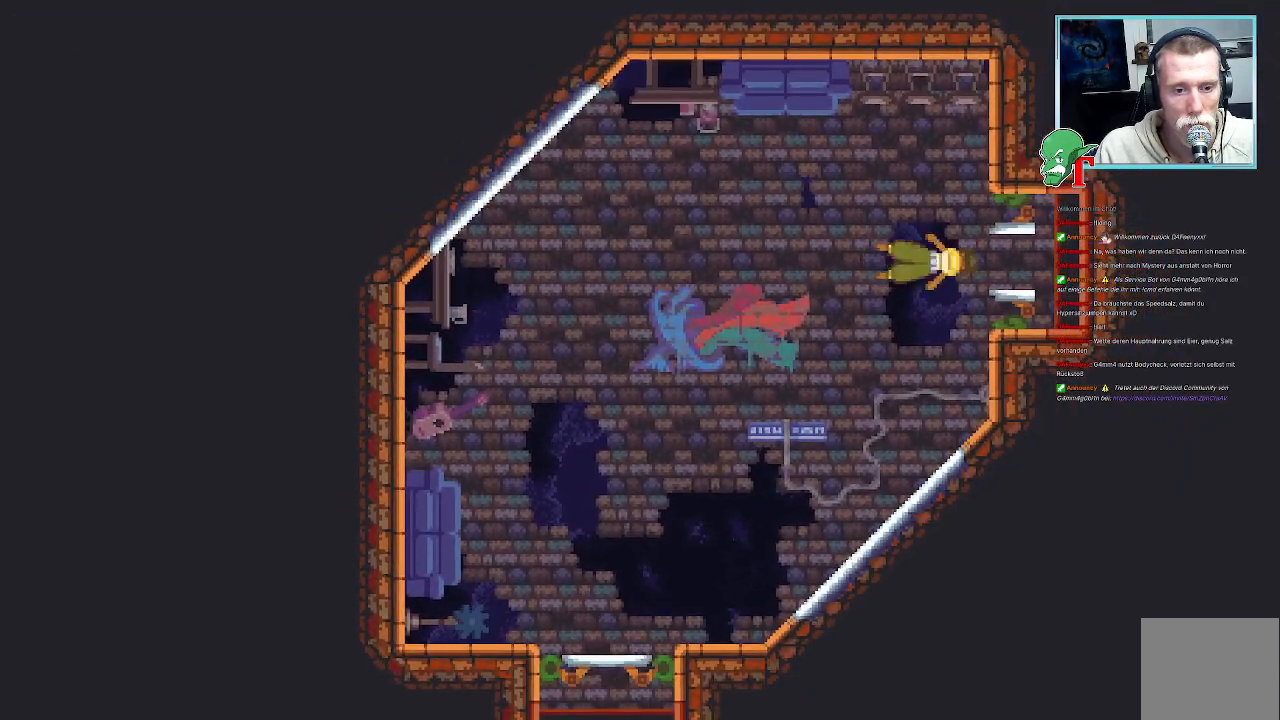
{"buttons": [], "left_stick": "center", "right_stick": "center", "events": []}
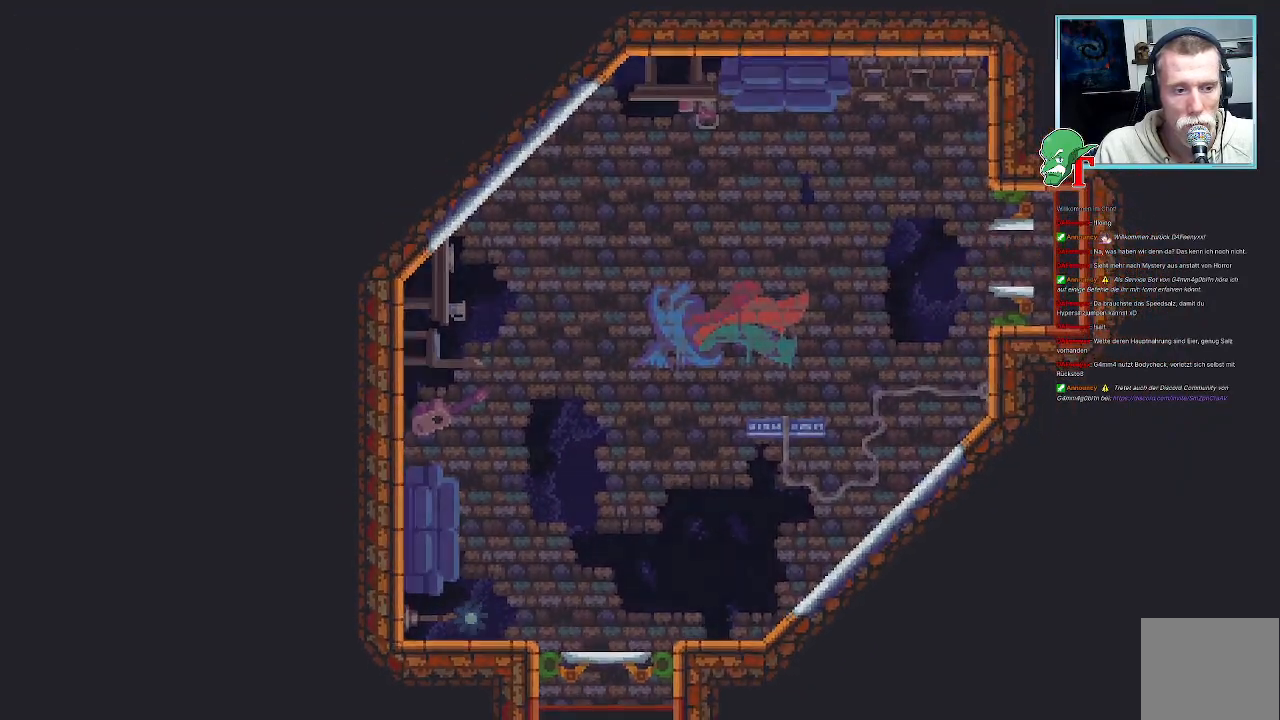
{"buttons": [], "left_stick": "center", "right_stick": "center", "events": []}
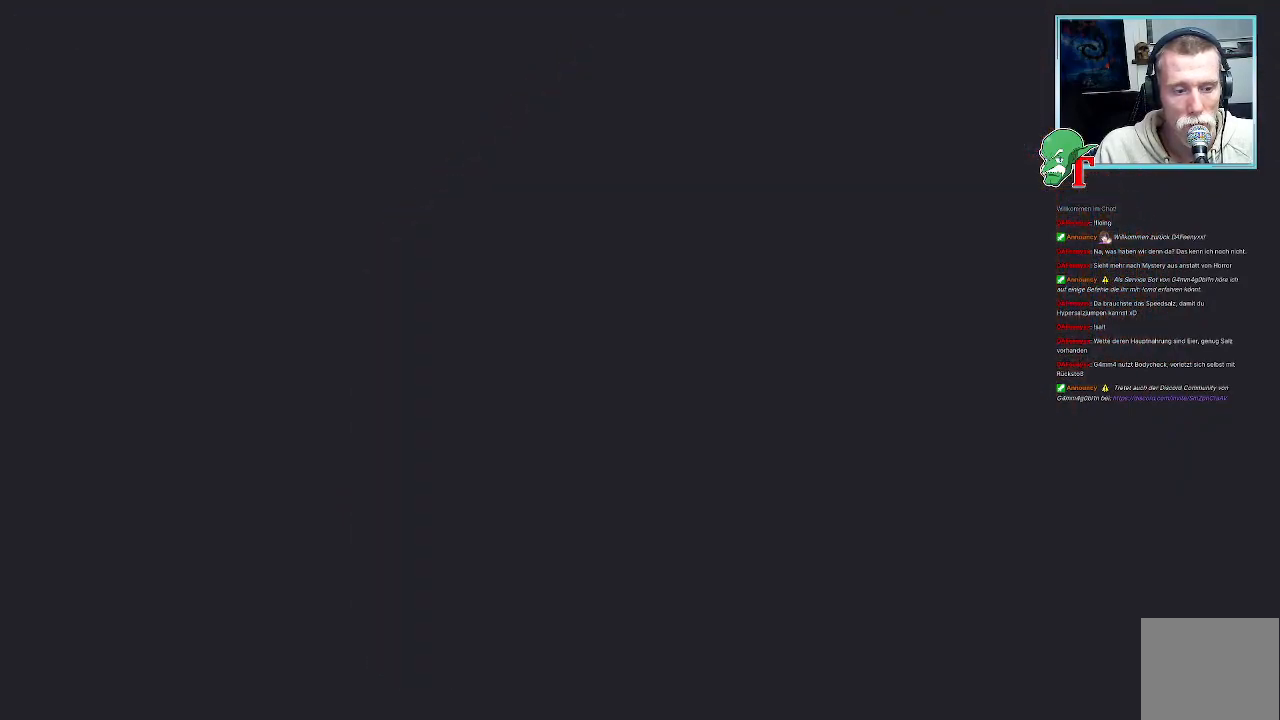
{"buttons": [], "left_stick": "center", "right_stick": "center", "events": []}
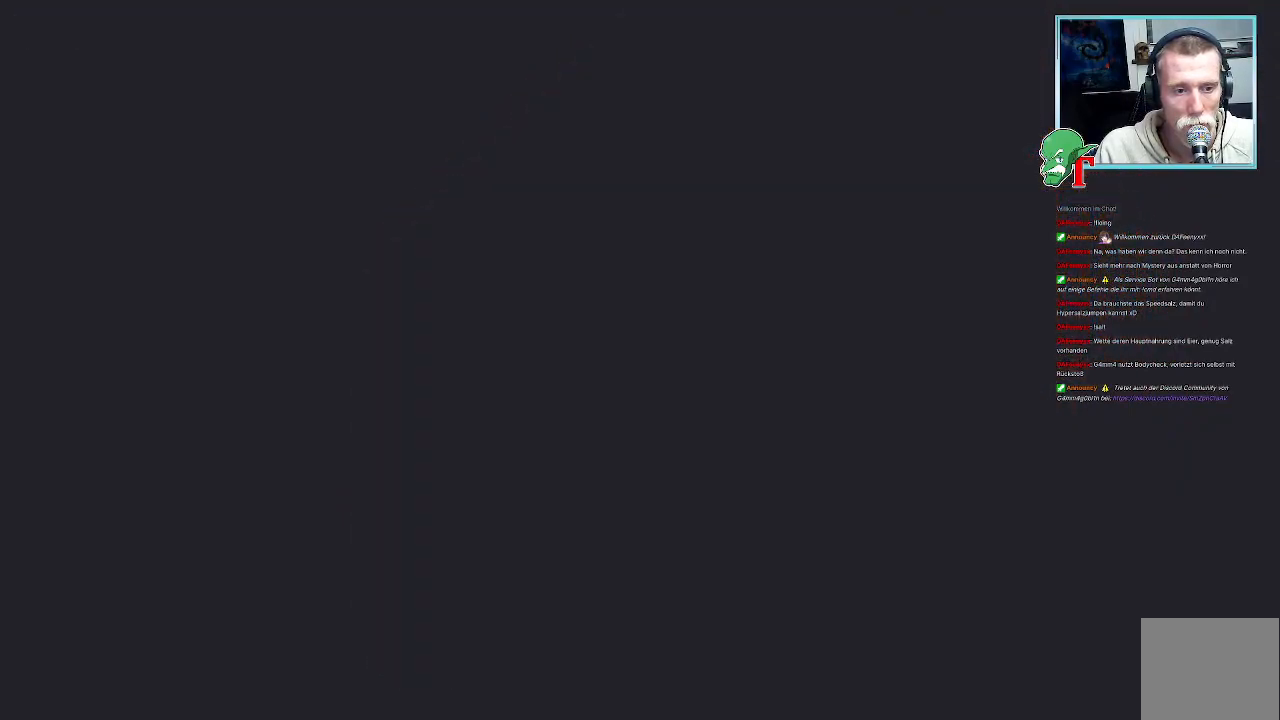
{"buttons": [], "left_stick": "center", "right_stick": "center", "events": []}
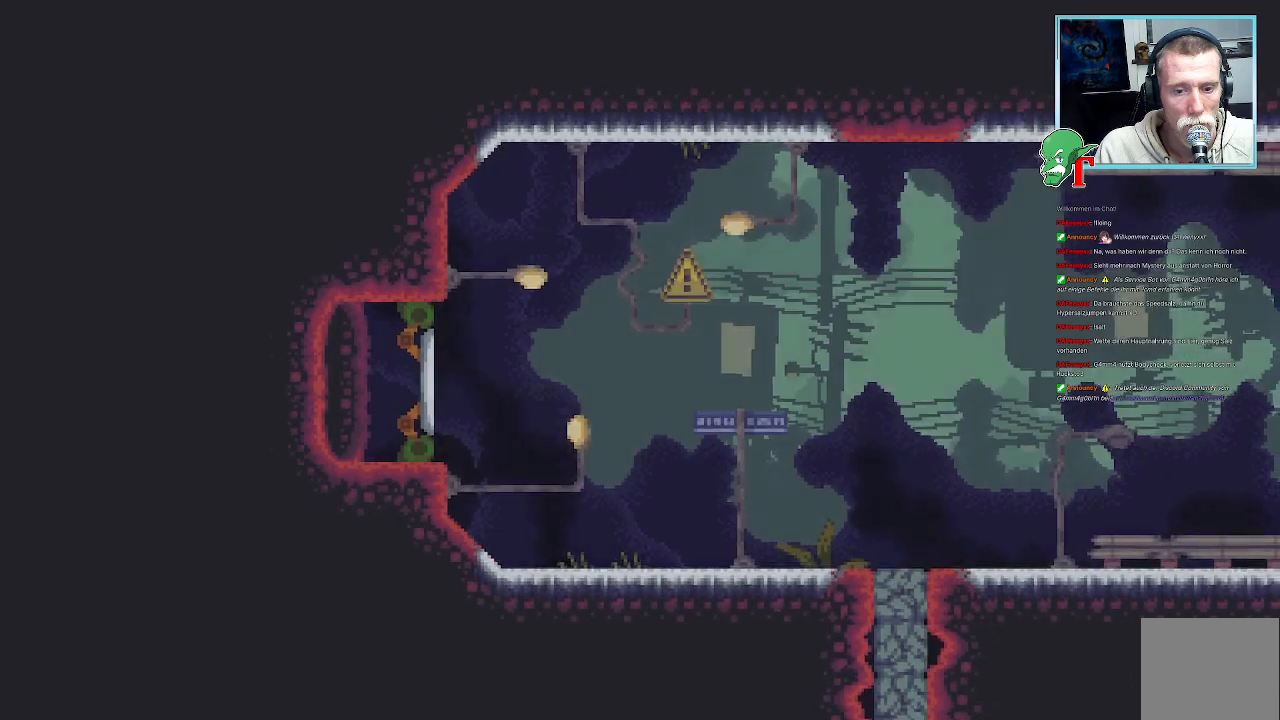
{"buttons": [], "left_stick": "center", "right_stick": "center", "events": []}
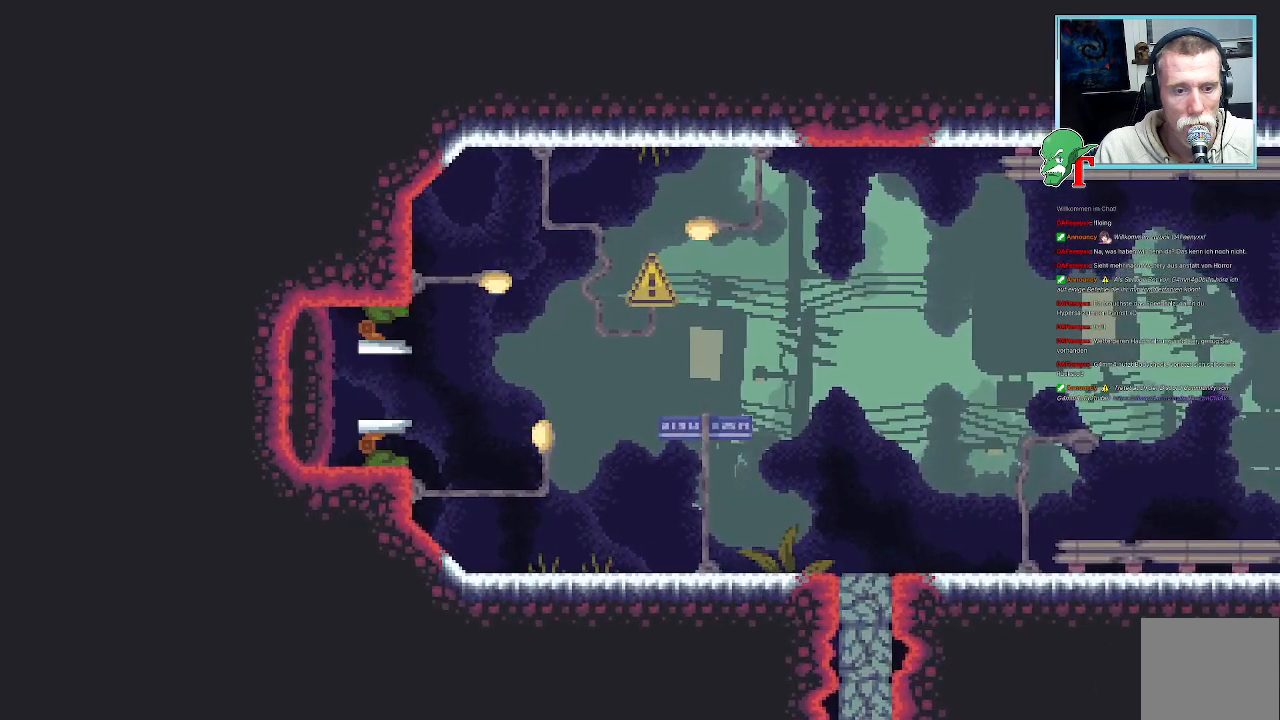
{"buttons": [], "left_stick": "center", "right_stick": "center", "events": []}
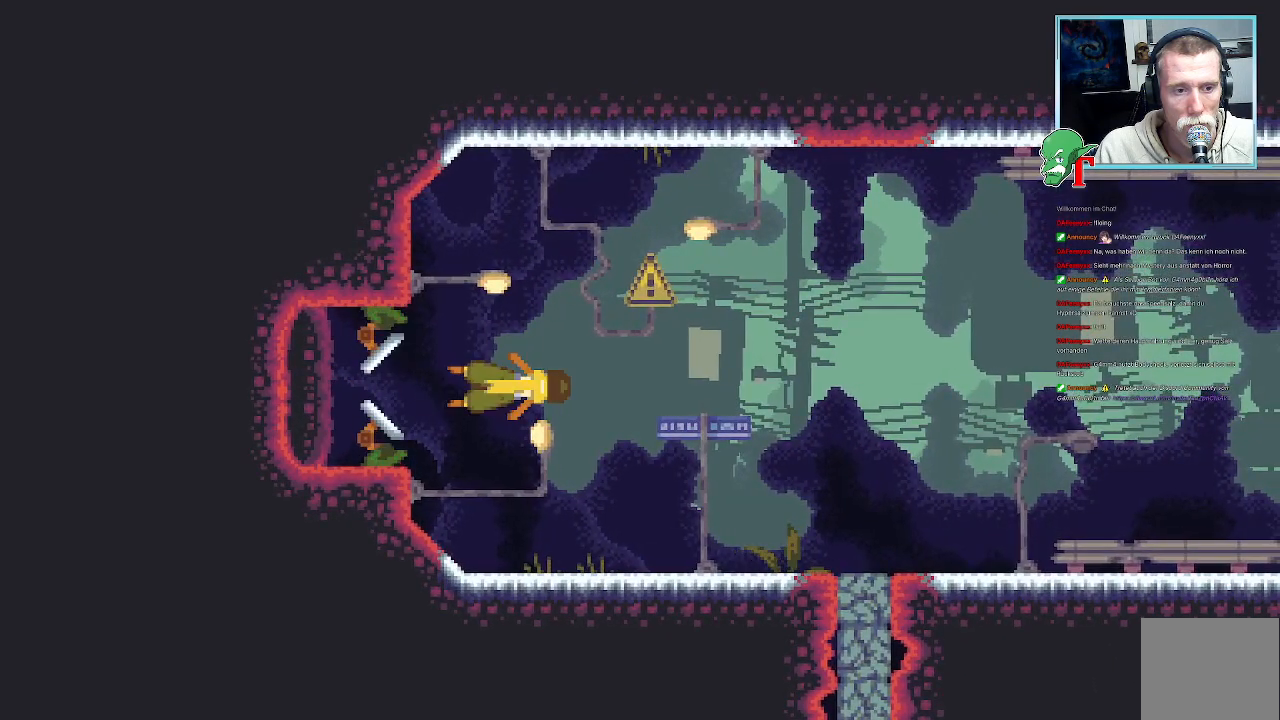
{"buttons": [], "left_stick": "center", "right_stick": "center", "events": []}
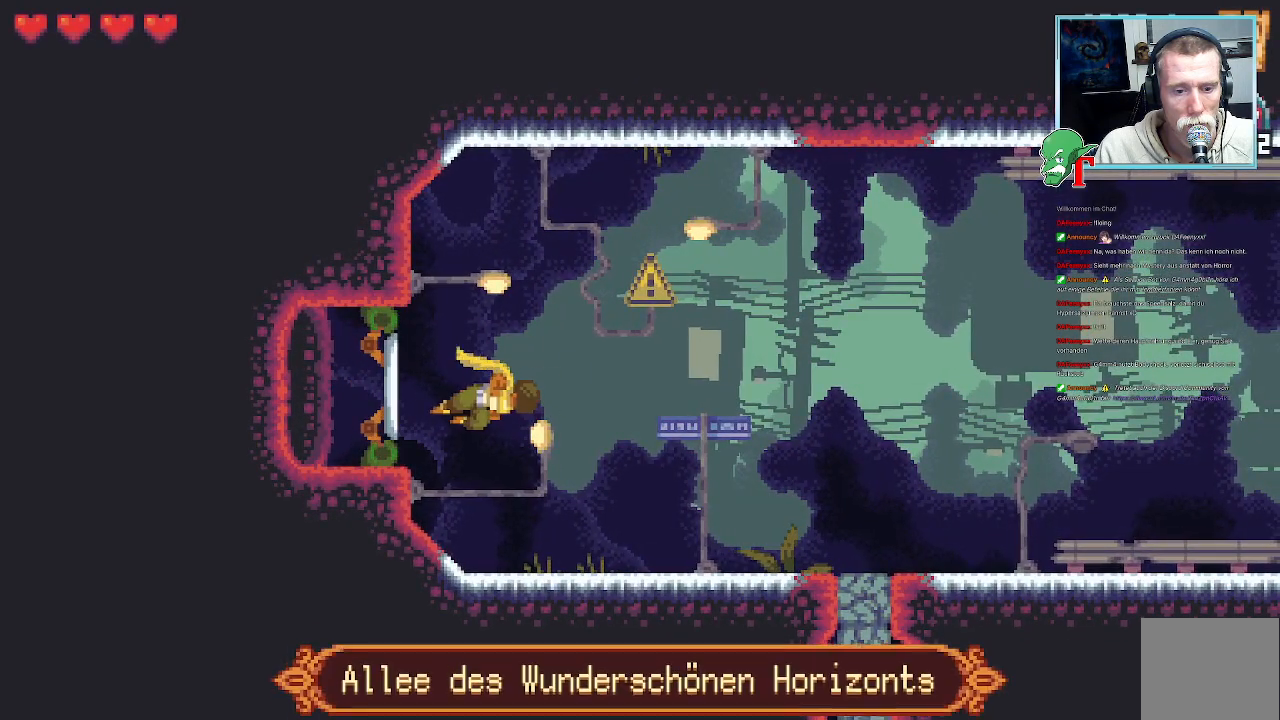
{"buttons": [], "left_stick": "down-right", "right_stick": "center", "events": [[504, "left_stick", "down-right"]]}
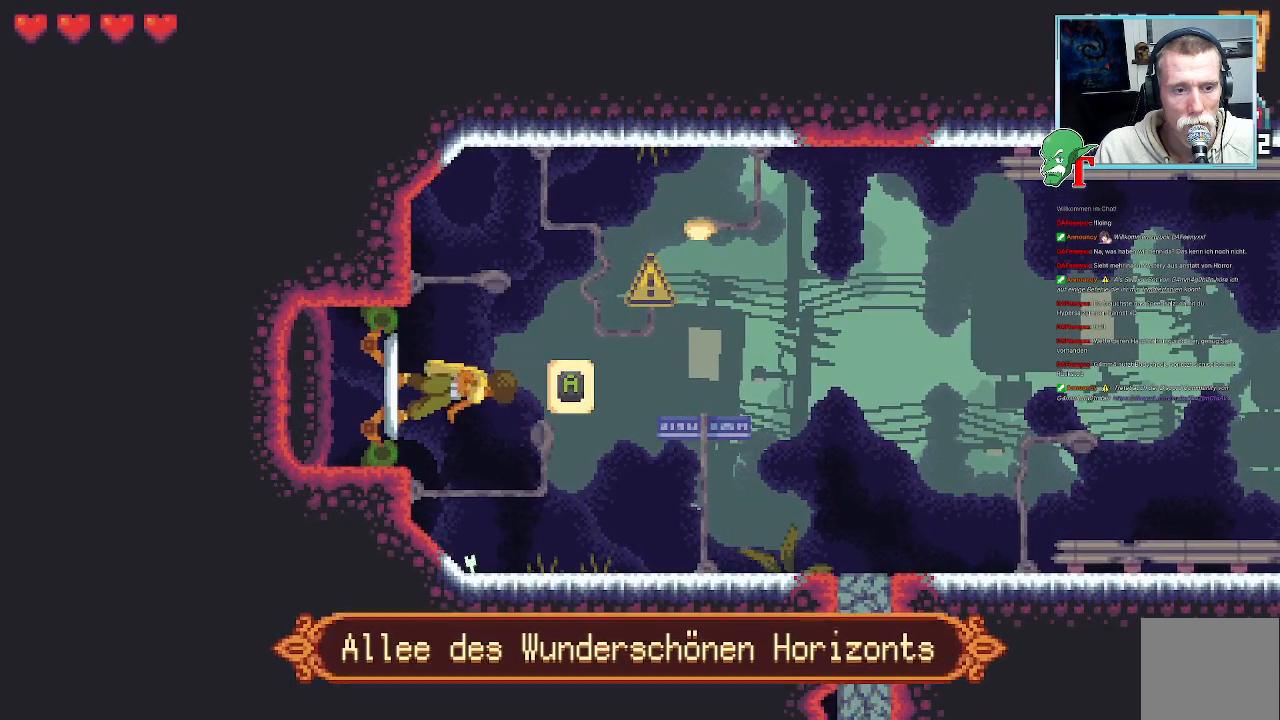
{"buttons": [], "left_stick": "down-right", "right_stick": "center", "events": []}
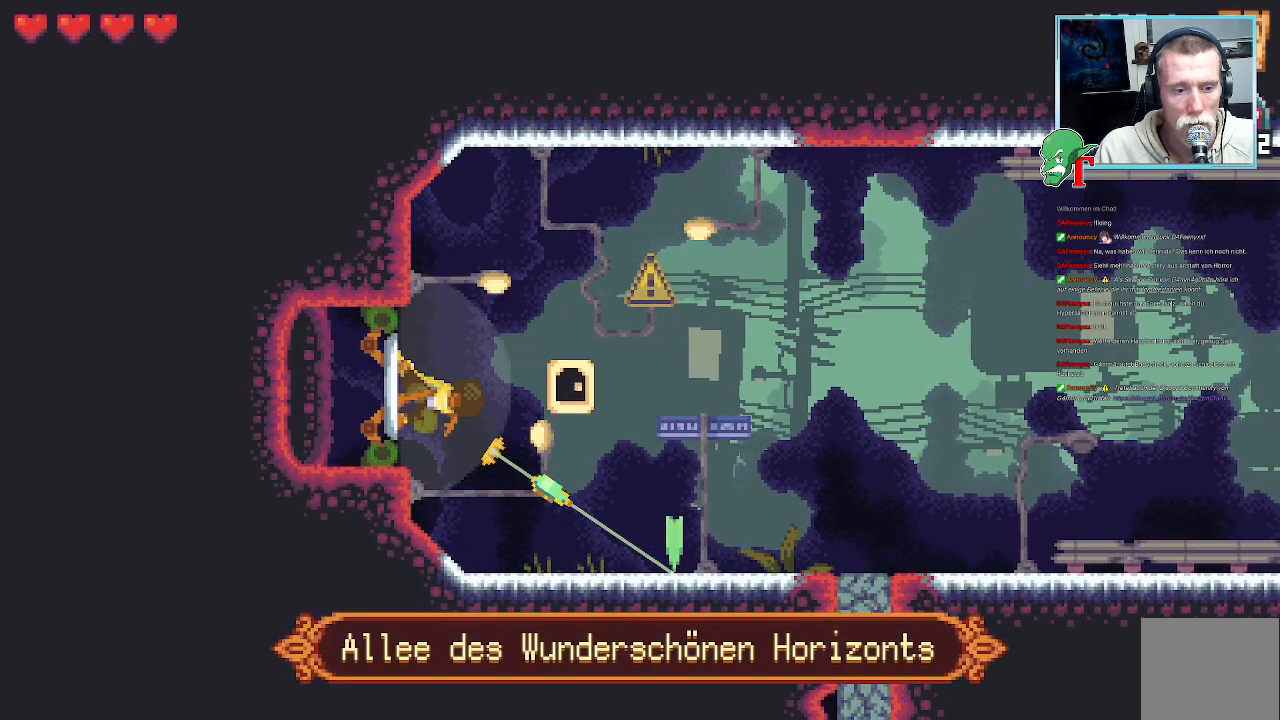
{"buttons": ["CROSS"], "left_stick": "down-right", "right_stick": "center", "events": [[386, "CROSS", "down"]]}
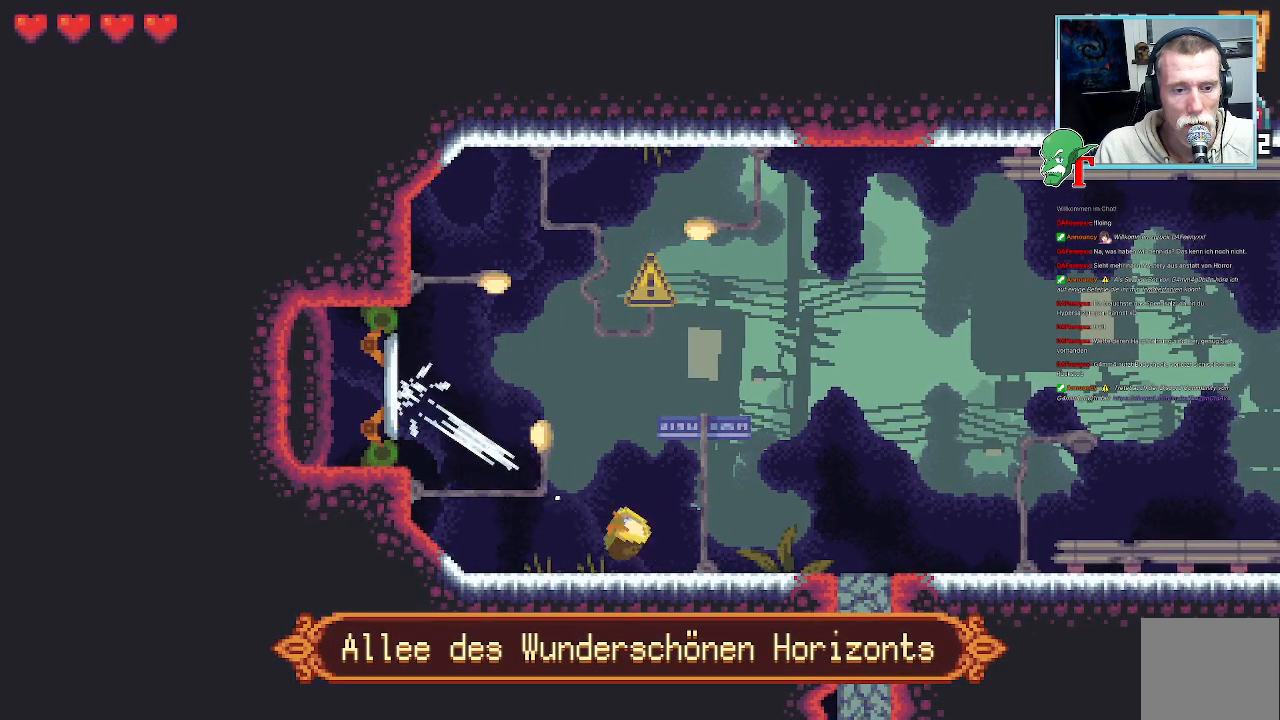
{"buttons": [], "left_stick": "up-right", "right_stick": "center", "events": [[16, "CROSS", "up"], [117, "left_stick", "up-right"]]}
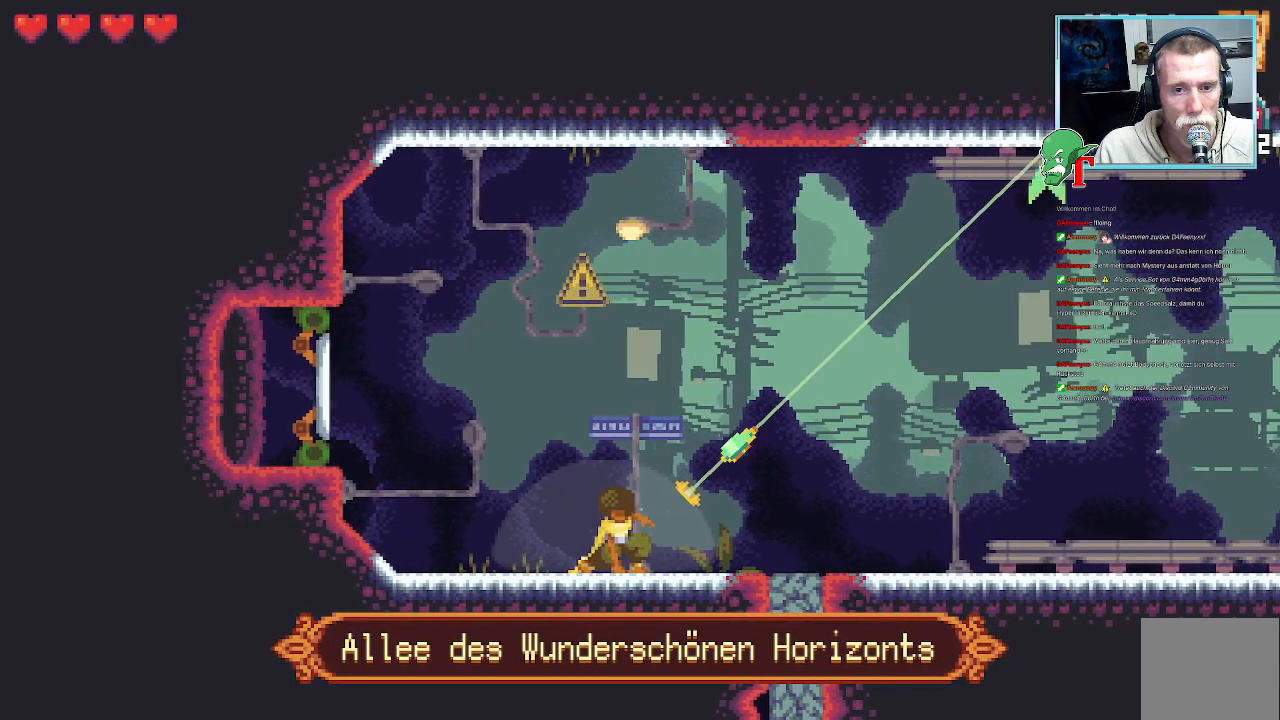
{"buttons": [], "left_stick": "down-right", "right_stick": "center", "events": [[84, "CROSS", "down"], [219, "CROSS", "up"], [303, "left_stick", "down-right"]]}
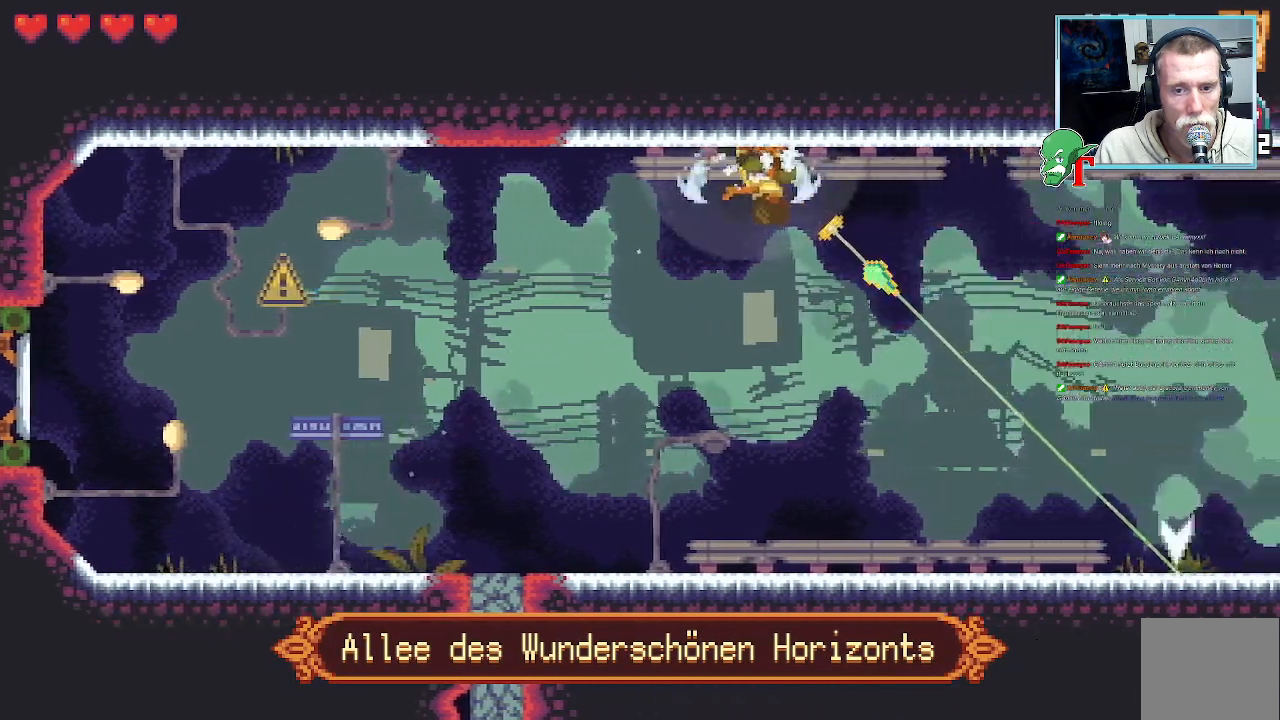
{"buttons": [], "left_stick": "down", "right_stick": "center", "events": [[420, "left_stick", "down"]]}
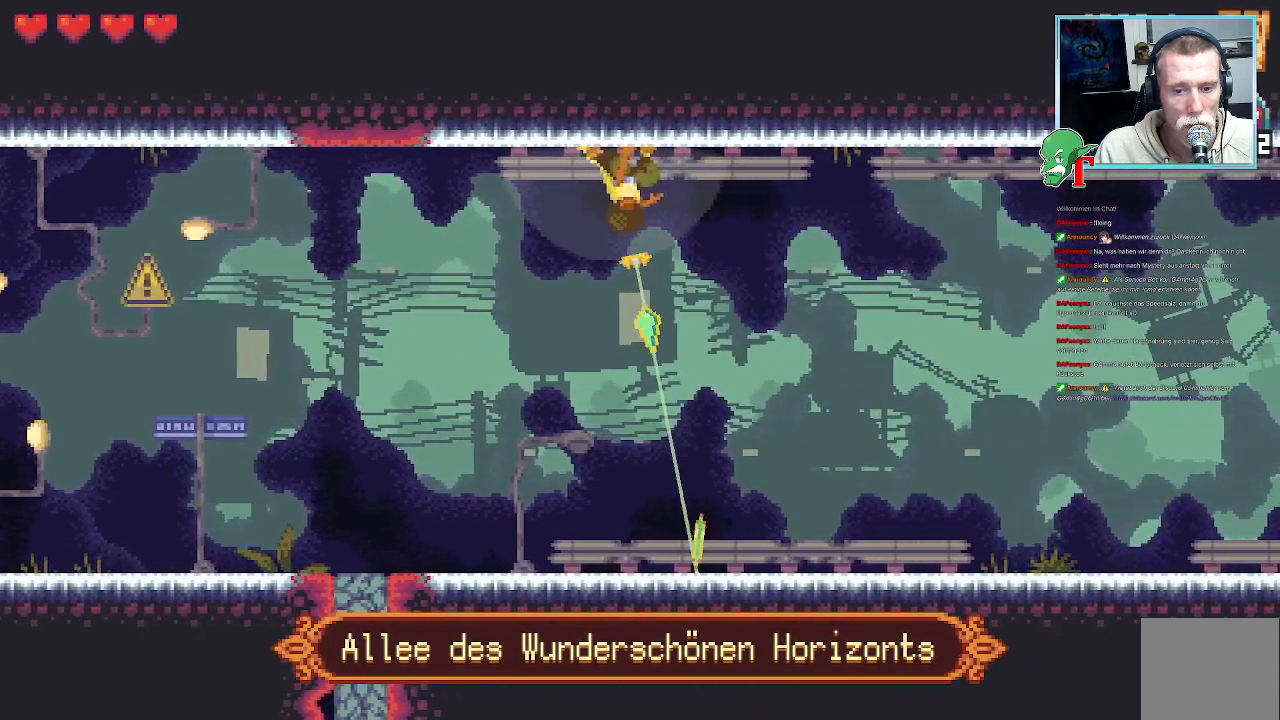
{"buttons": [], "left_stick": "down-right", "right_stick": "center", "events": [[185, "left_stick", "down-right"], [235, "CROSS", "down"], [386, "CROSS", "up"]]}
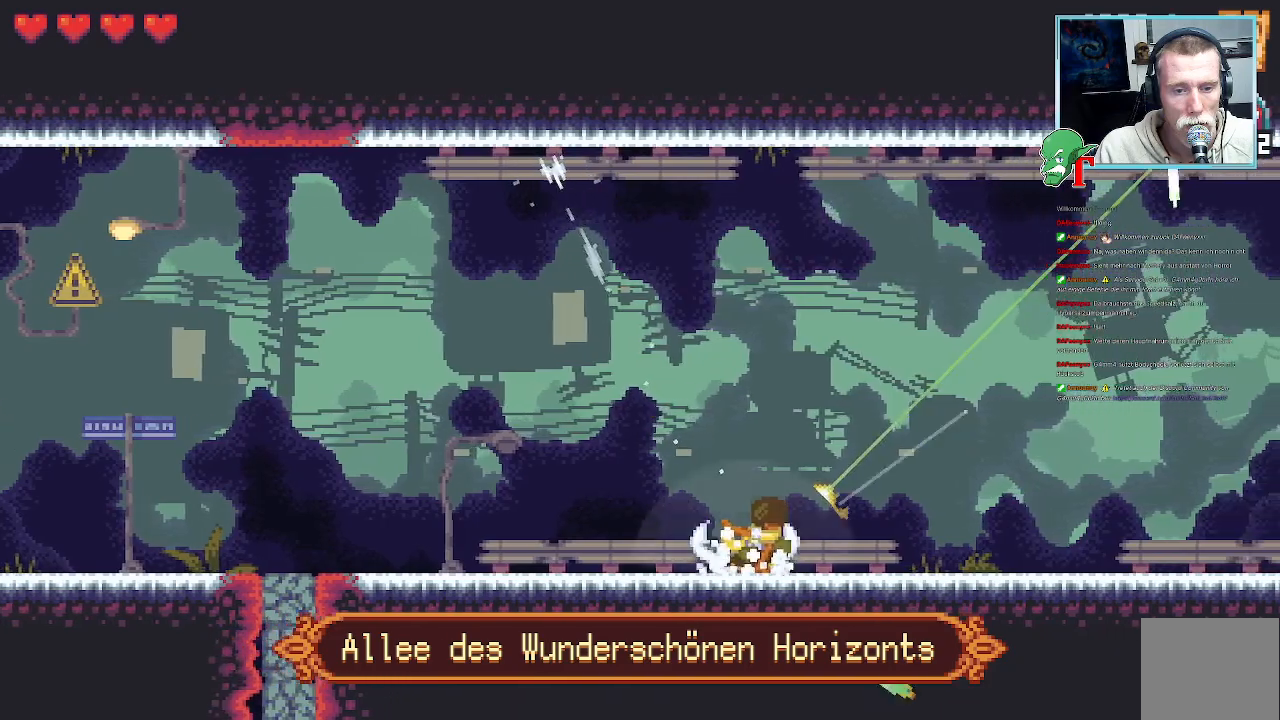
{"buttons": ["CROSS"], "left_stick": "up-right", "right_stick": "center", "events": [[67, "left_stick", "up-right"], [453, "CROSS", "down"]]}
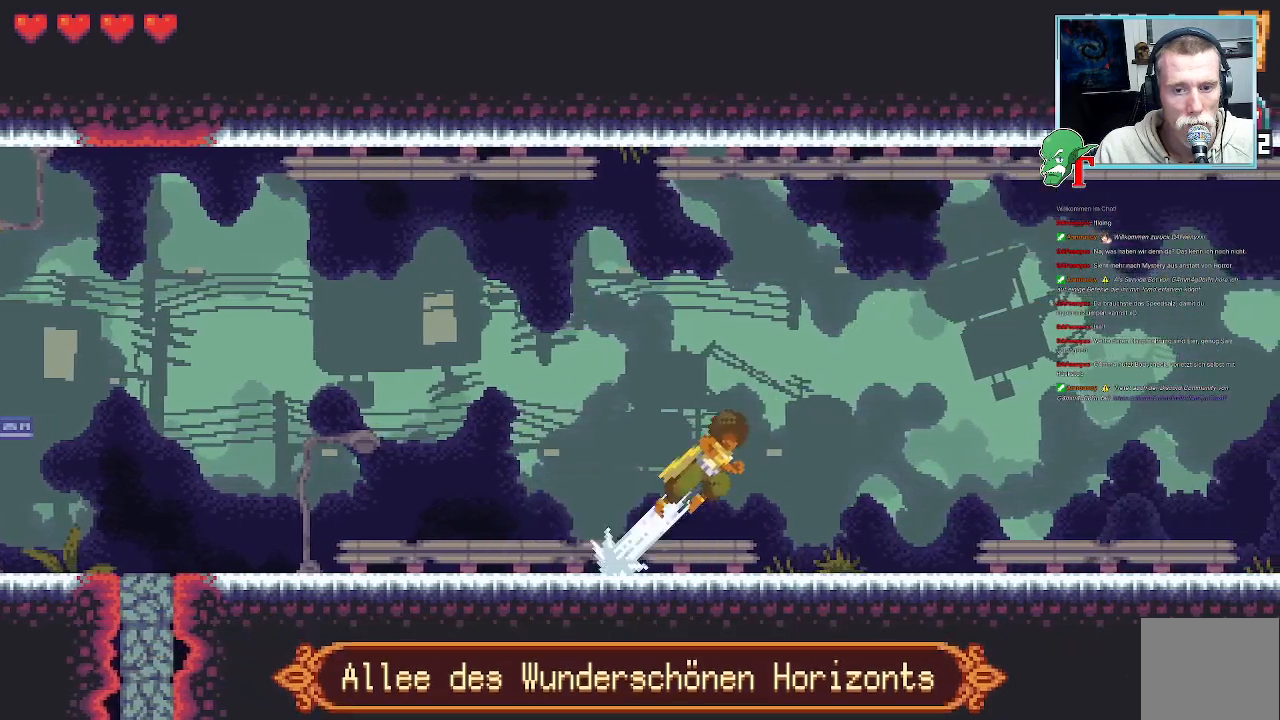
{"buttons": [], "left_stick": "down-right", "right_stick": "center", "events": [[117, "CROSS", "up"], [235, "left_stick", "down-right"]]}
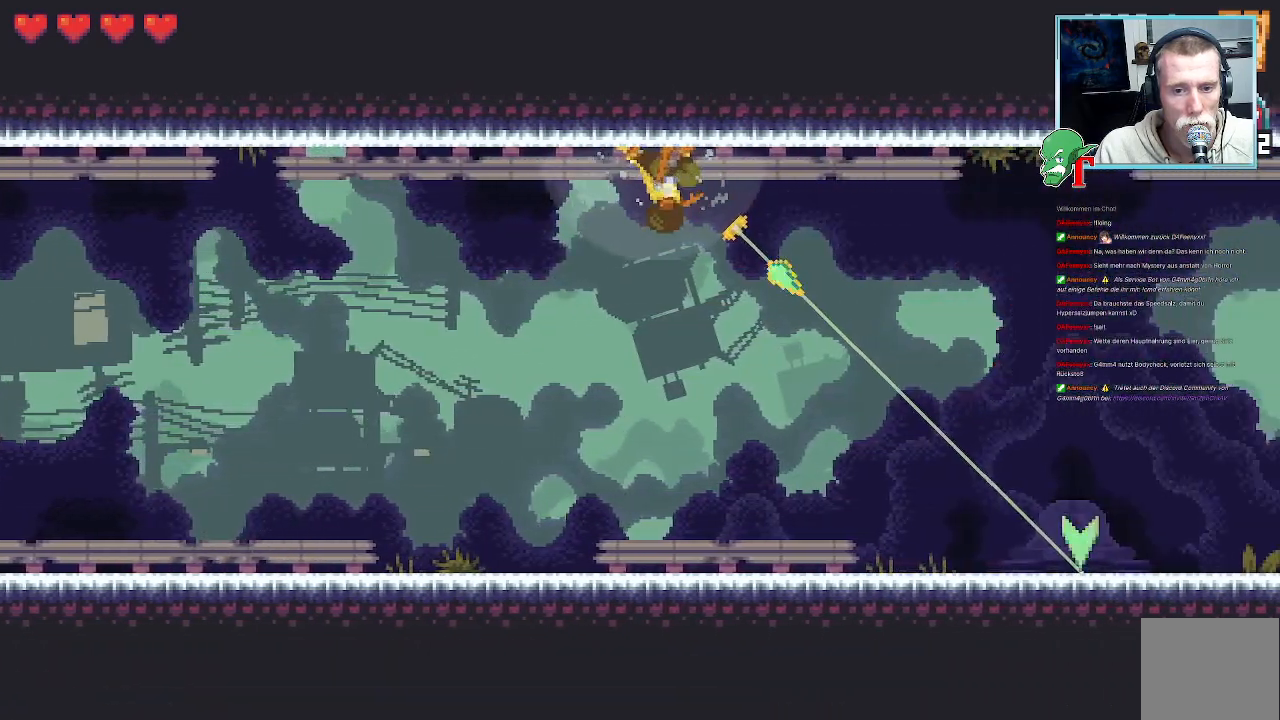
{"buttons": ["CROSS"], "left_stick": "down-right", "right_stick": "center", "events": [[403, "CROSS", "down"]]}
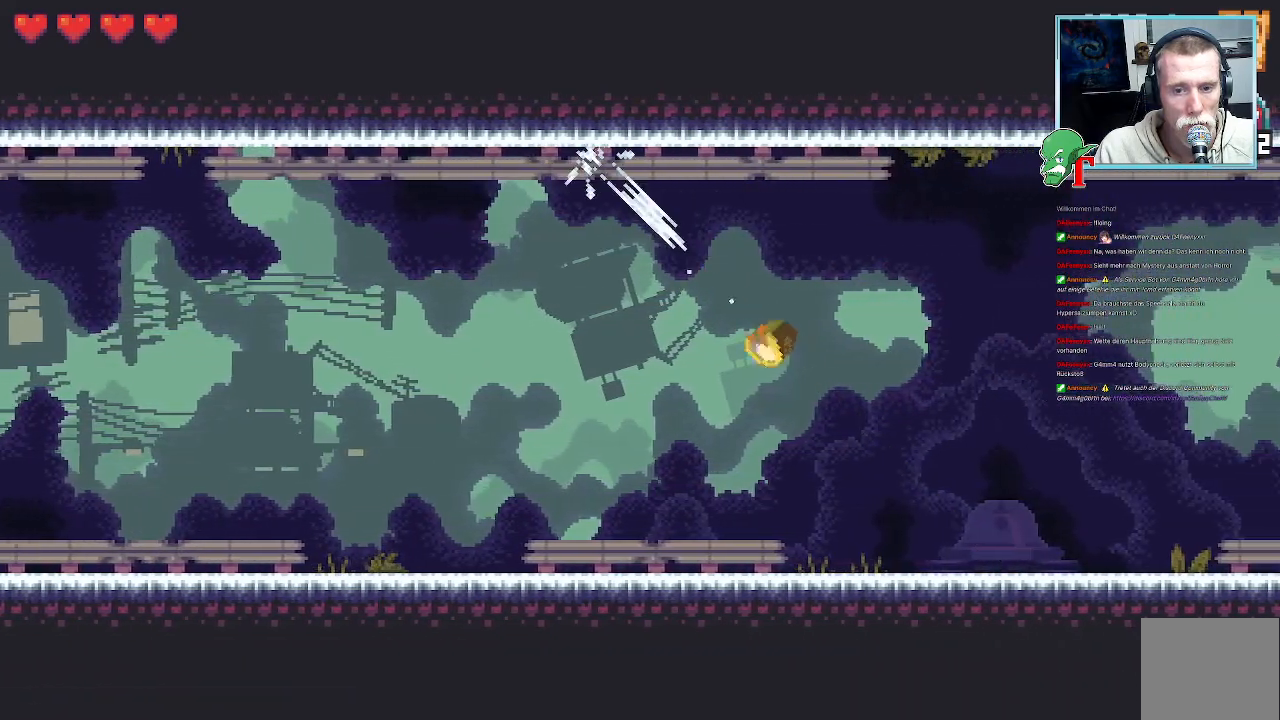
{"buttons": [], "left_stick": "up-right", "right_stick": "center", "events": [[17, "CROSS", "up"], [67, "left_stick", "up-right"]]}
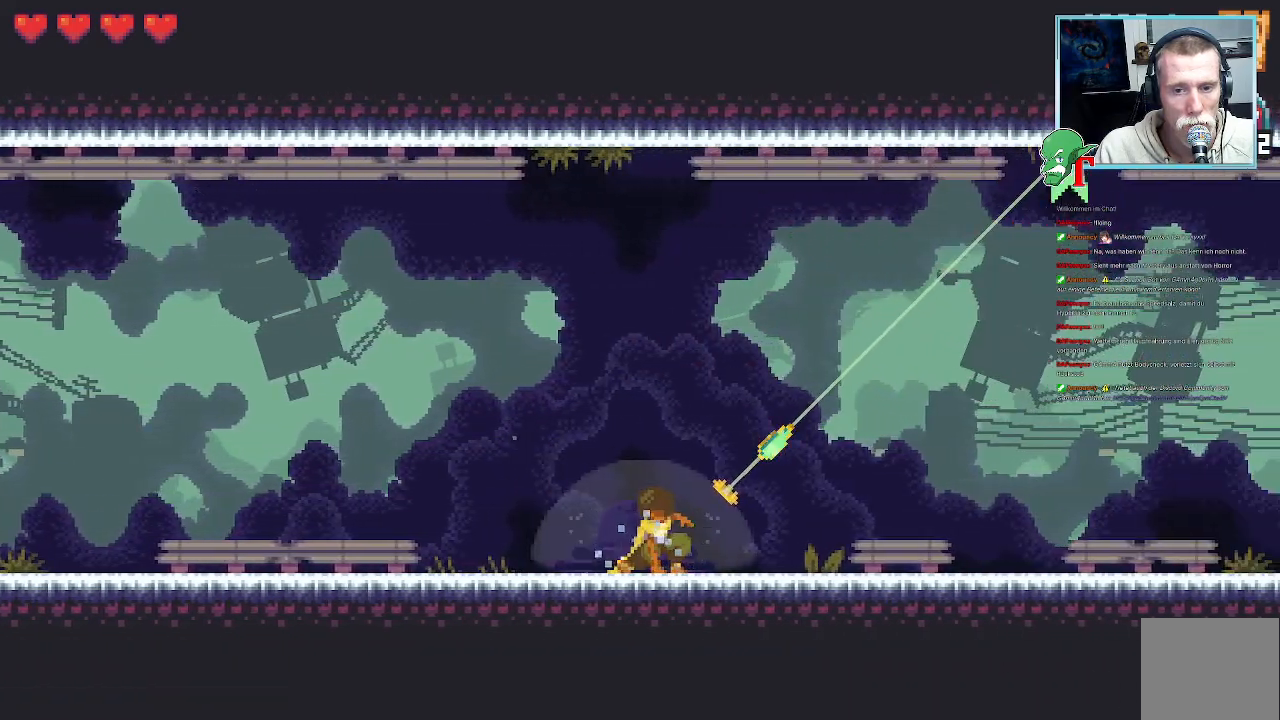
{"buttons": [], "left_stick": "down-right", "right_stick": "center", "events": [[235, "CROSS", "down"], [386, "CROSS", "up"], [487, "left_stick", "down-right"]]}
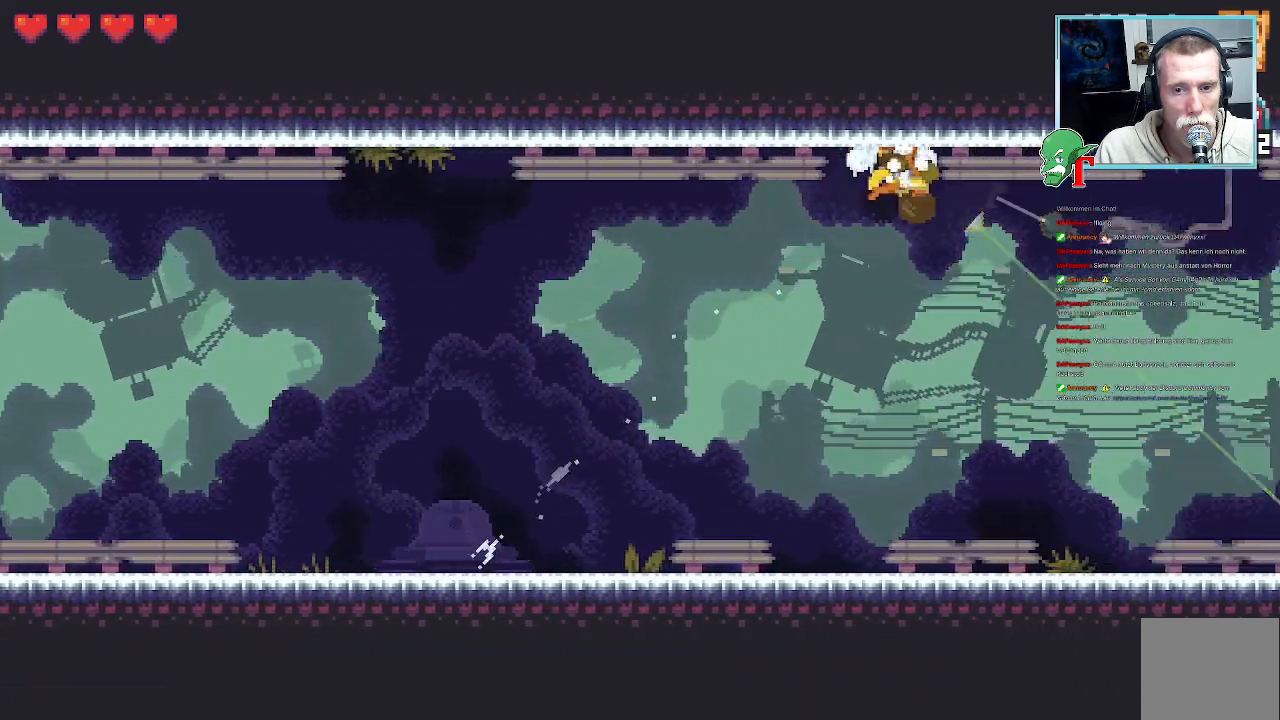
{"buttons": [], "left_stick": "down-right", "right_stick": "center", "events": []}
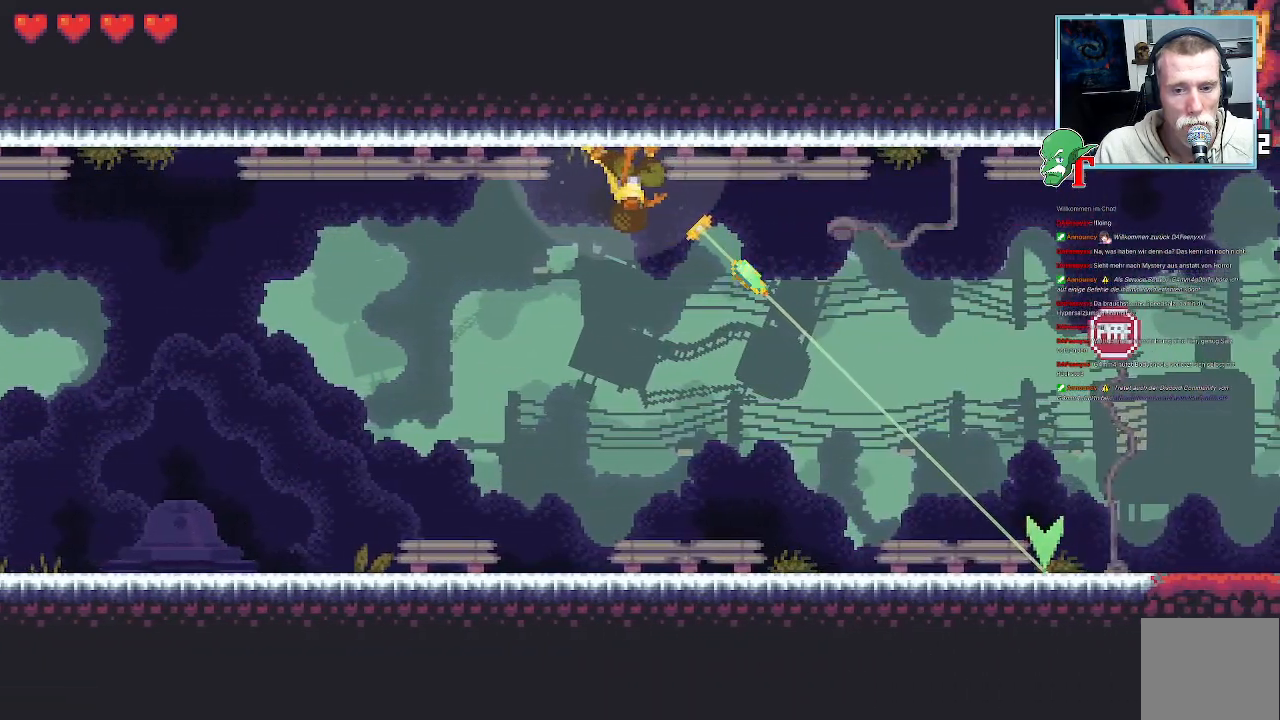
{"buttons": [], "left_stick": "up-right", "right_stick": "center", "events": [[135, "CROSS", "down"], [269, "CROSS", "up"], [286, "left_stick", "right"], [471, "left_stick", "up-right"]]}
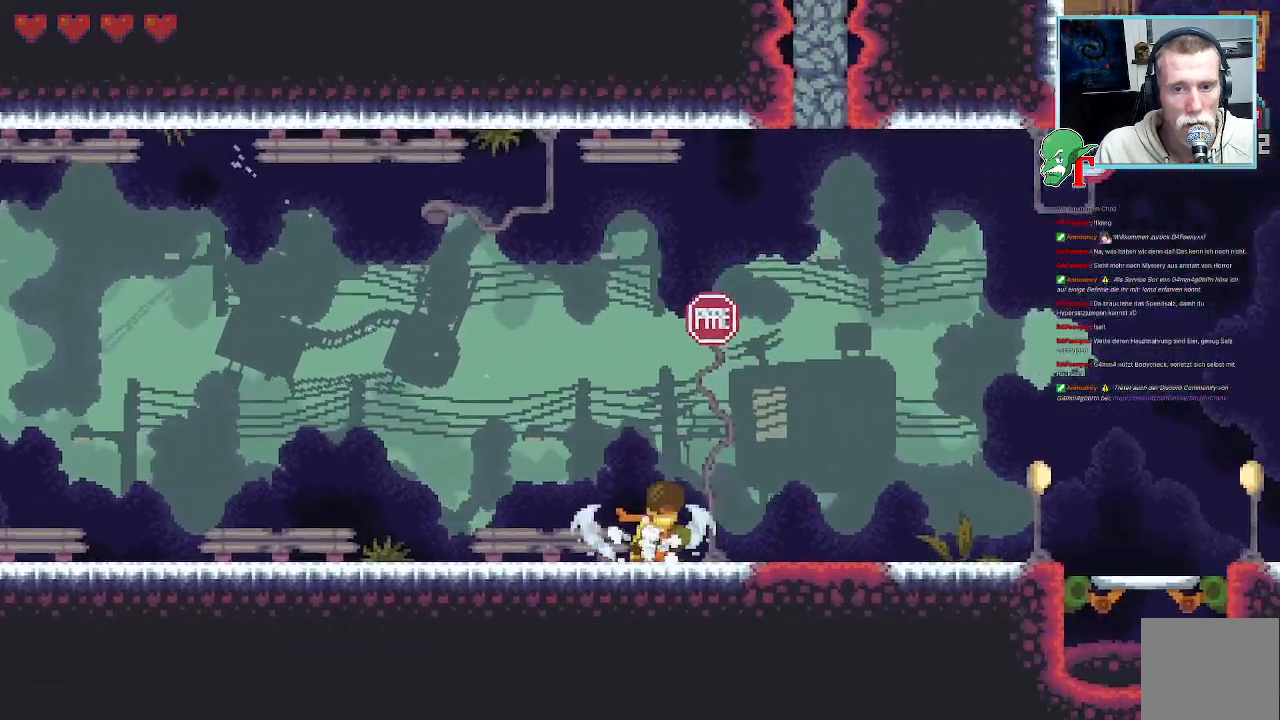
{"buttons": [], "left_stick": "up", "right_stick": "center", "events": [[370, "left_stick", "up"]]}
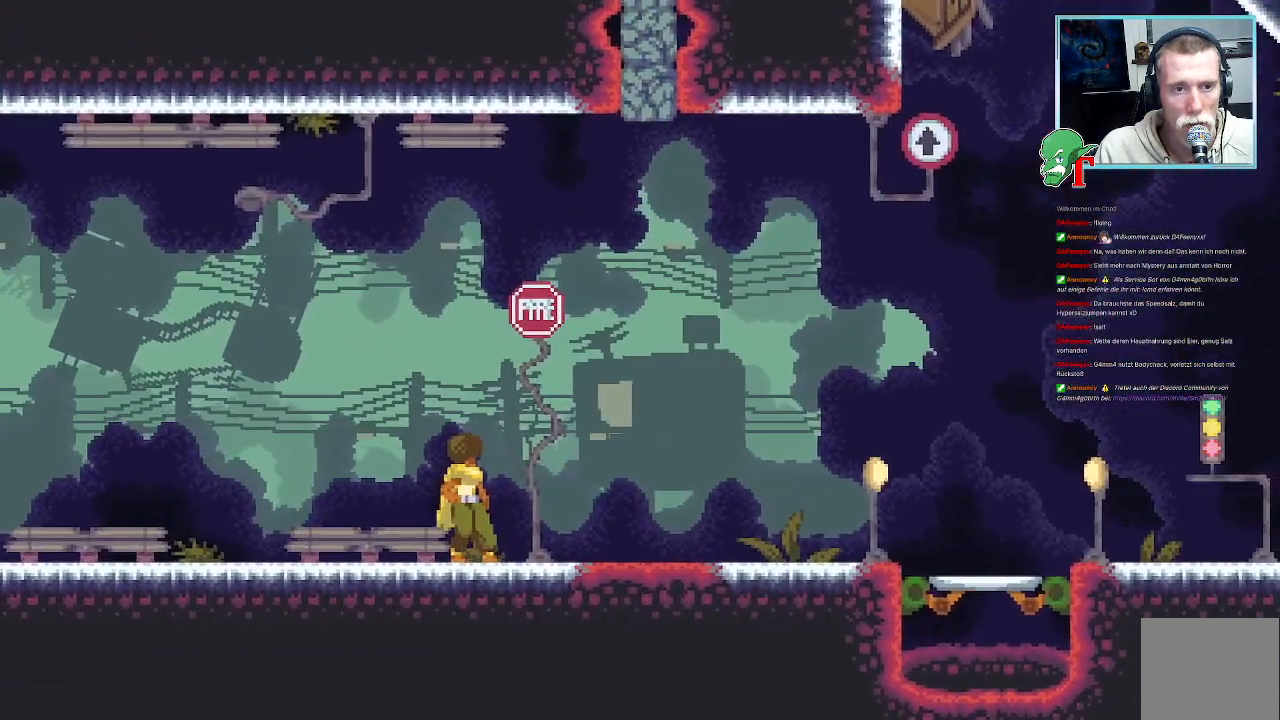
{"buttons": [], "left_stick": "up-right", "right_stick": "center", "events": [[50, "left_stick", "up-right"], [252, "CROSS", "down"], [453, "CROSS", "up"]]}
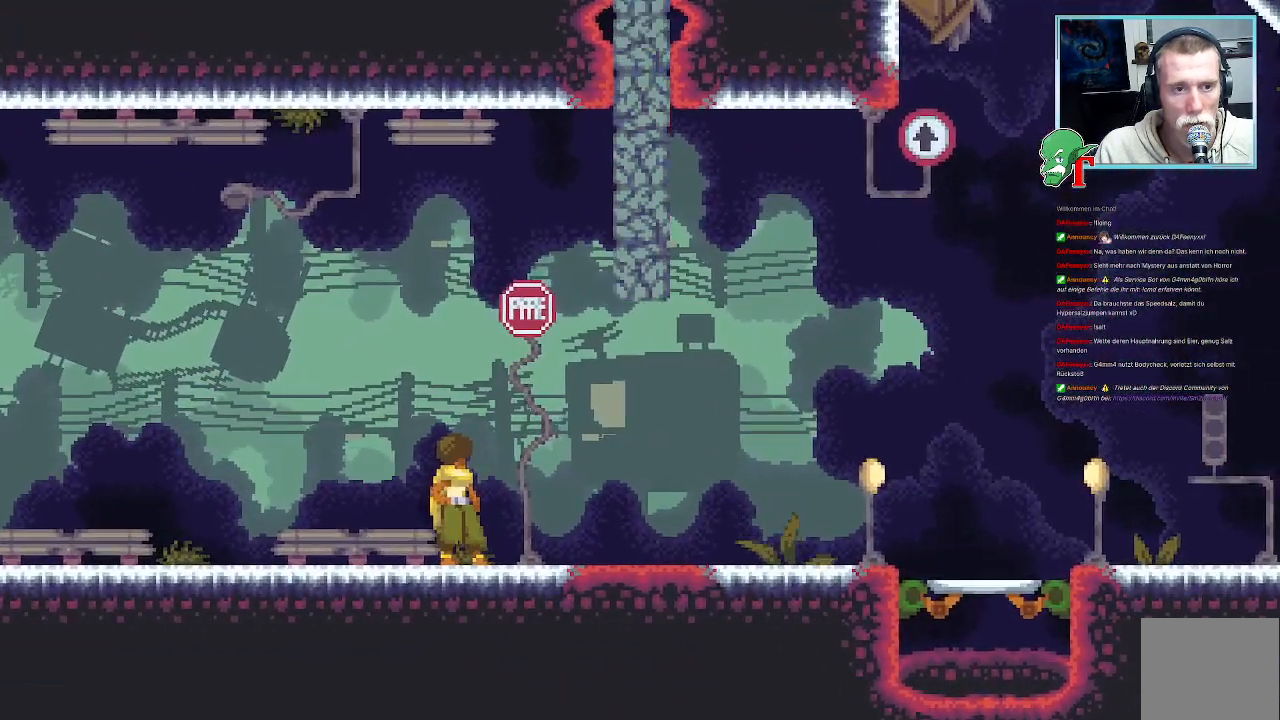
{"buttons": [], "left_stick": "center", "right_stick": "center", "events": [[33, "left_stick", "up-left"], [168, "left_stick", "center"]]}